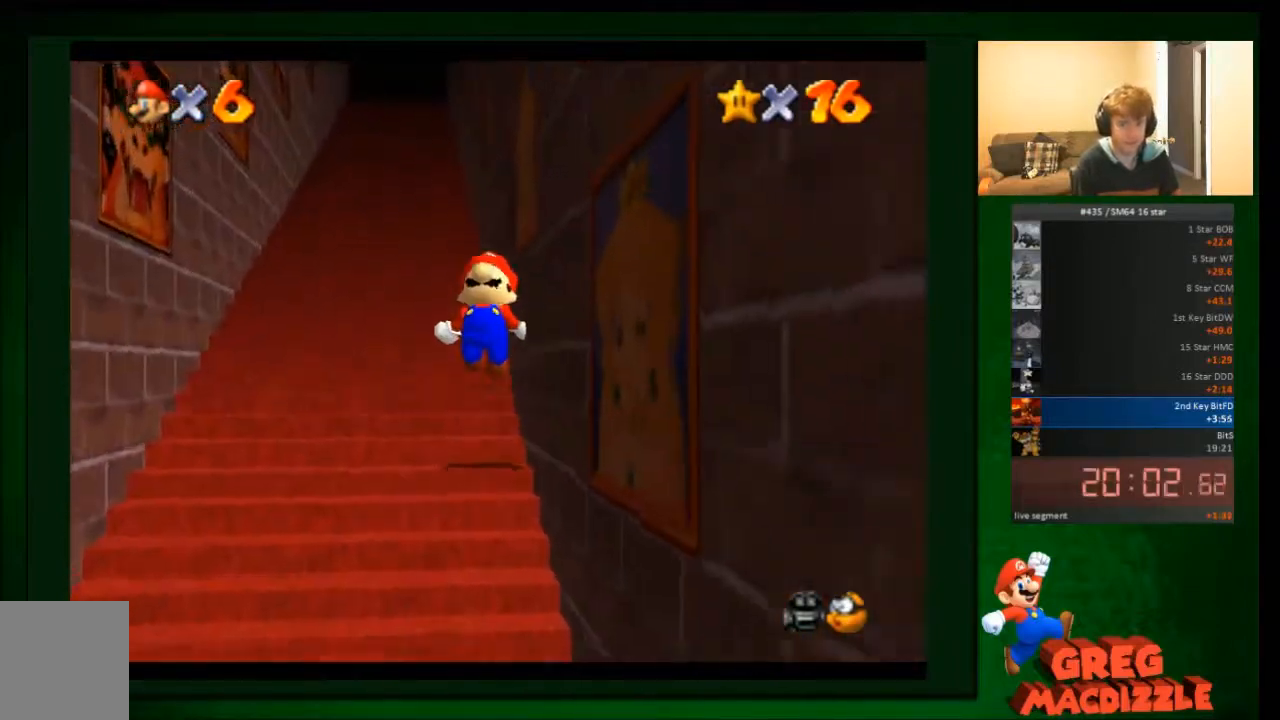
Gameplay with a controller (Nintendo layout); each line is a JSON object with the inputs held at the frame after it. "events" lists button and stick changes between this image and that frame as [ms after this image, input, new state], when the widget could be followed in between. Not read: A C_DOWN C_UP L3 R3 Z.
{"buttons": [], "left_stick": "down", "events": [[200, "left_stick", "left"], [267, "left_stick", "down-left"], [501, "left_stick", "down"]]}
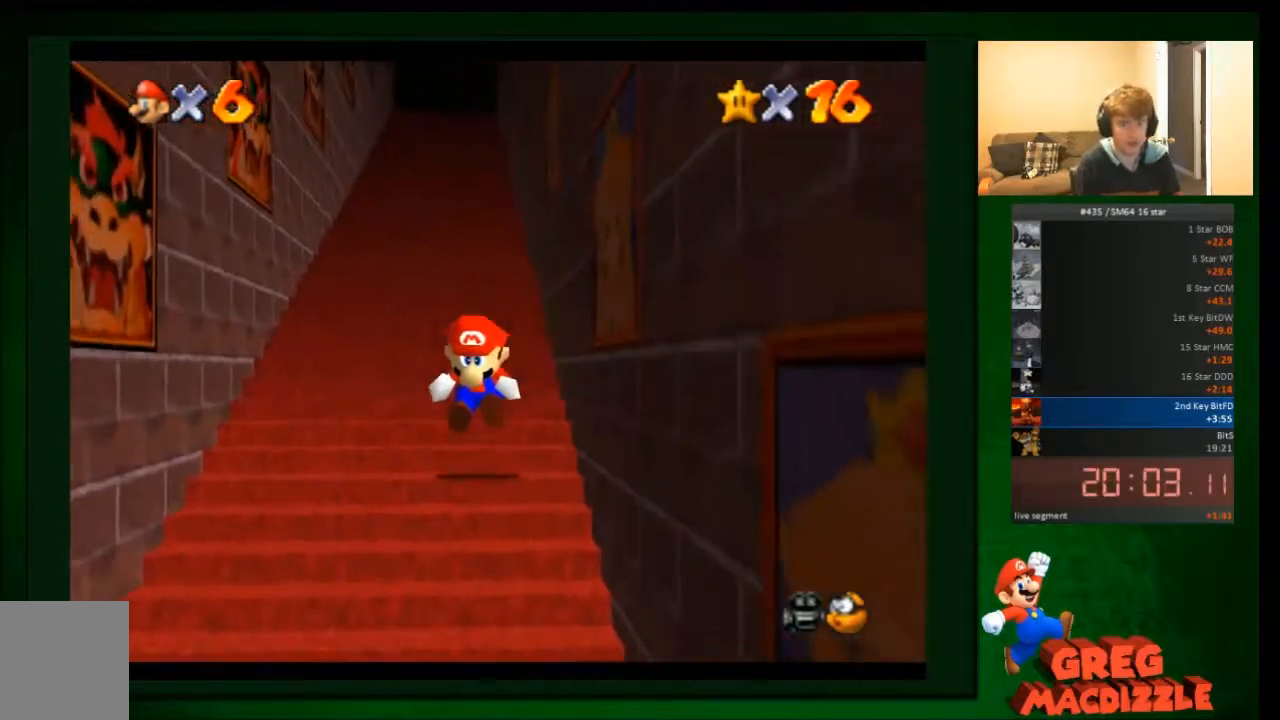
{"buttons": [], "left_stick": "down-right", "events": [[267, "left_stick", "down-right"]]}
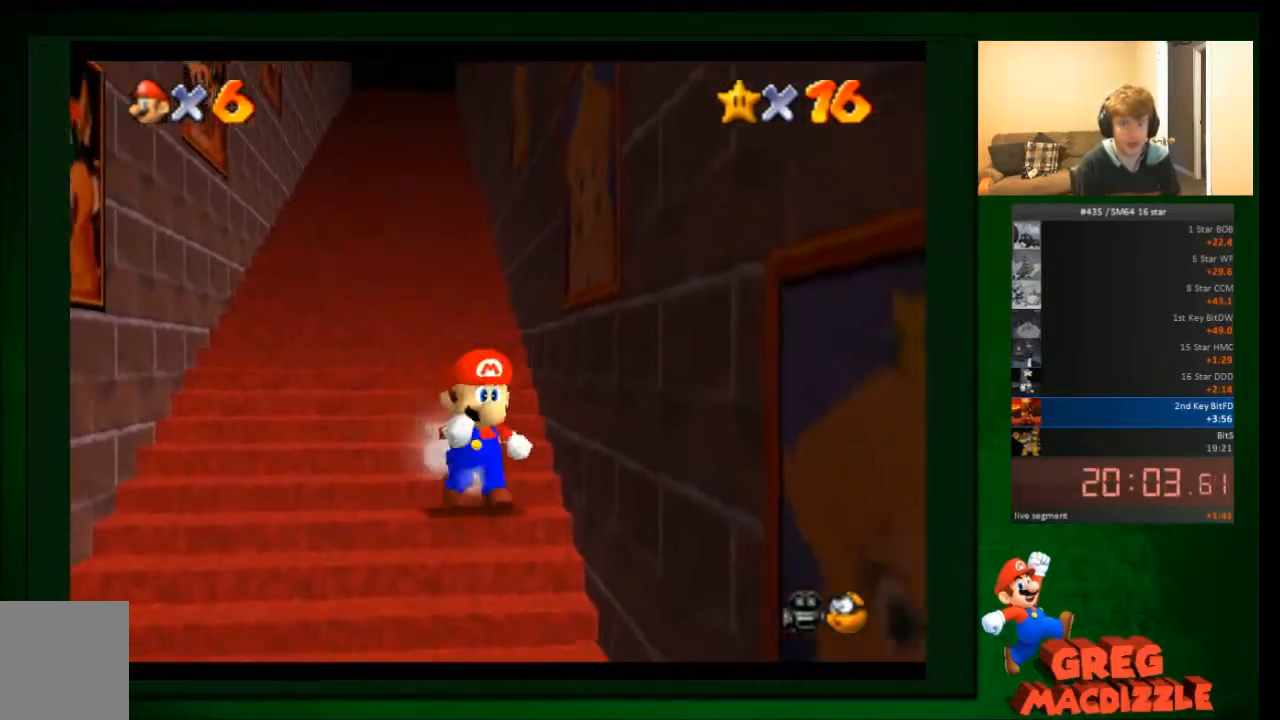
{"buttons": [], "left_stick": "down", "events": [[167, "left_stick", "down"]]}
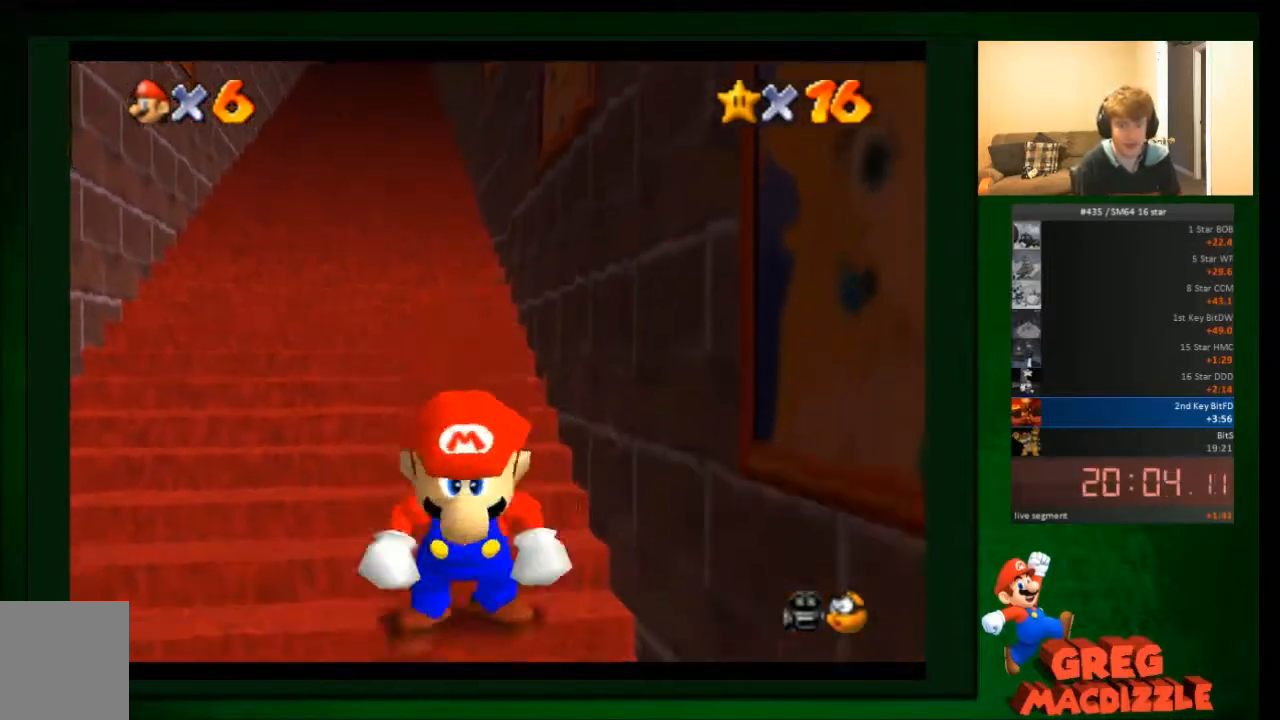
{"buttons": [], "left_stick": "up", "events": [[67, "left_stick", "up"]]}
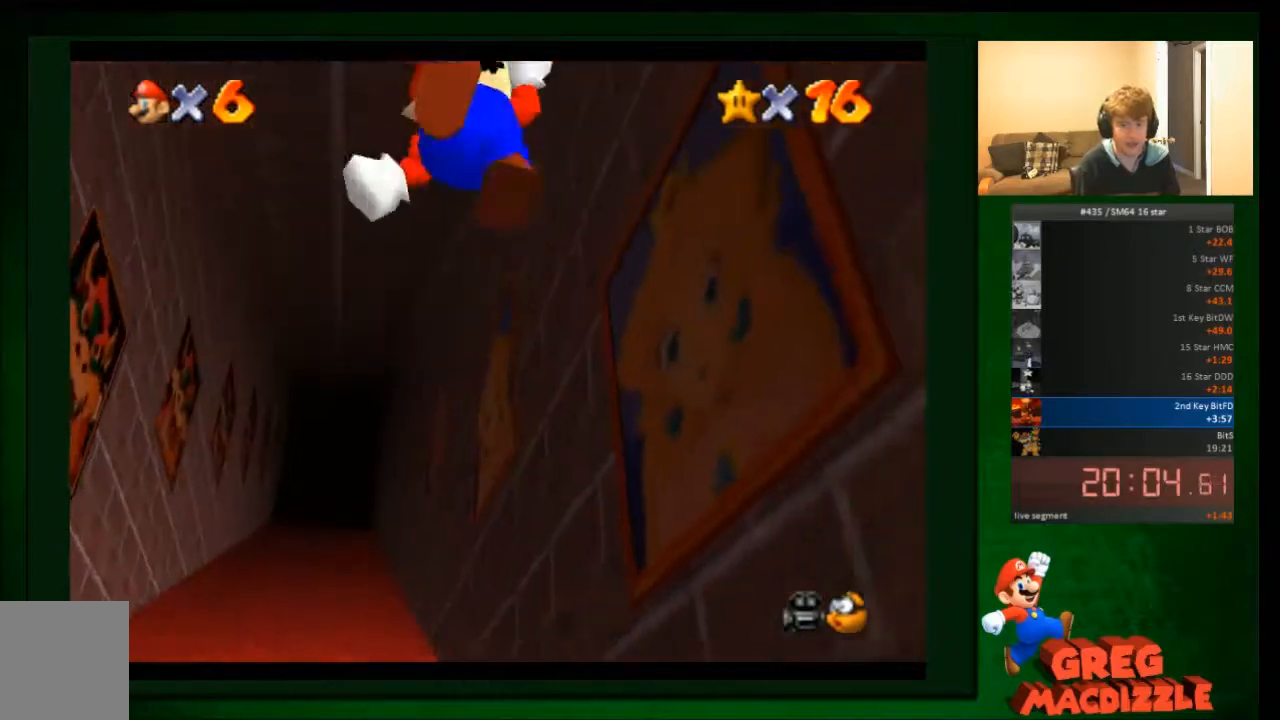
{"buttons": [], "left_stick": "up", "events": []}
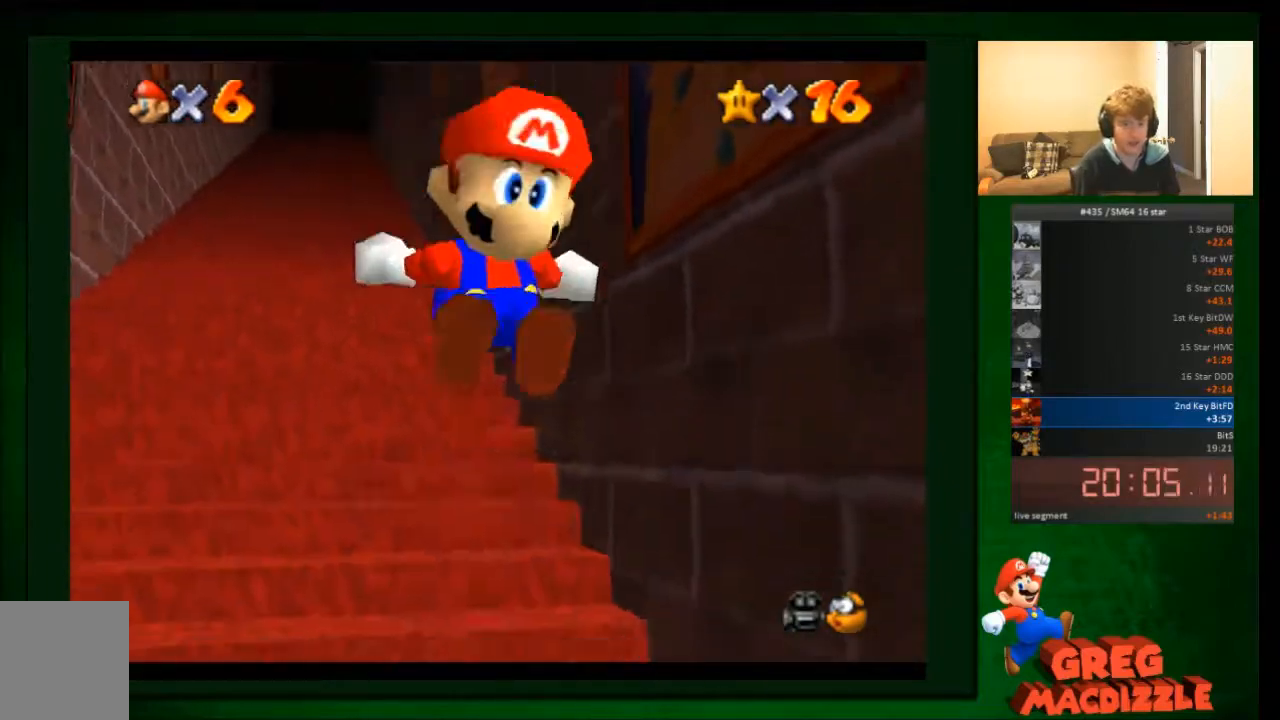
{"buttons": [], "left_stick": "up", "events": []}
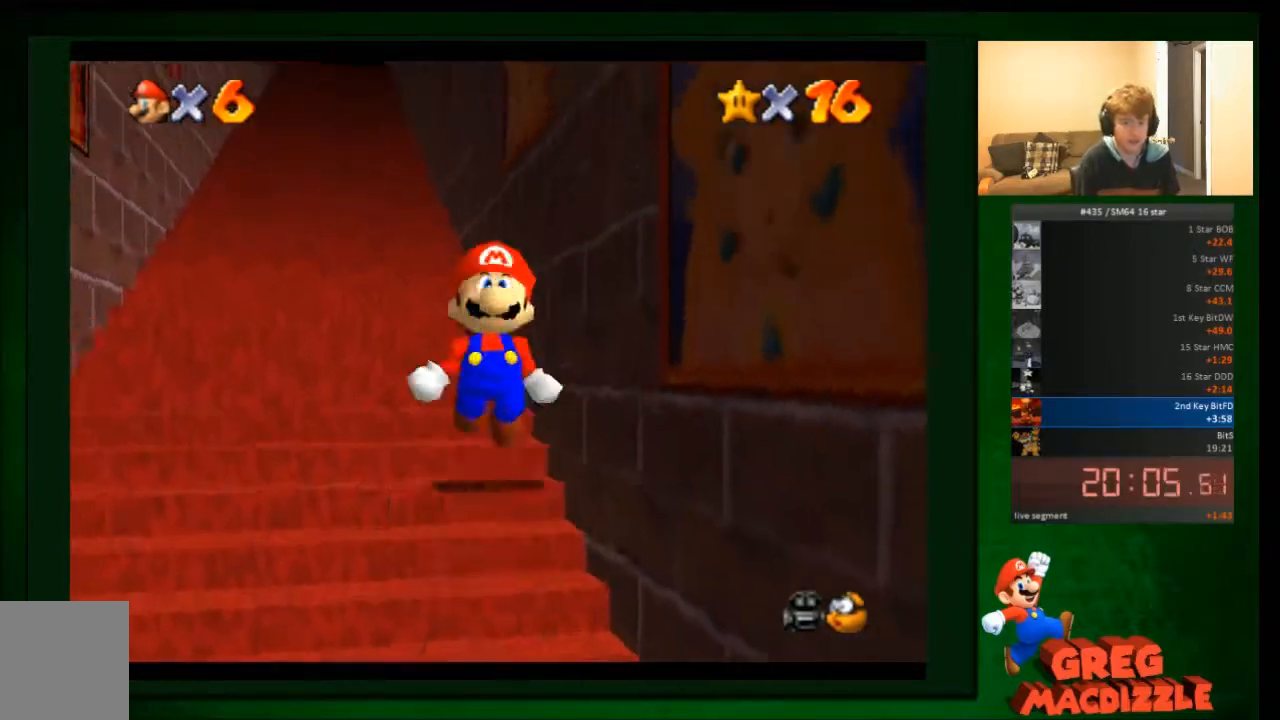
{"buttons": [], "left_stick": "up", "events": []}
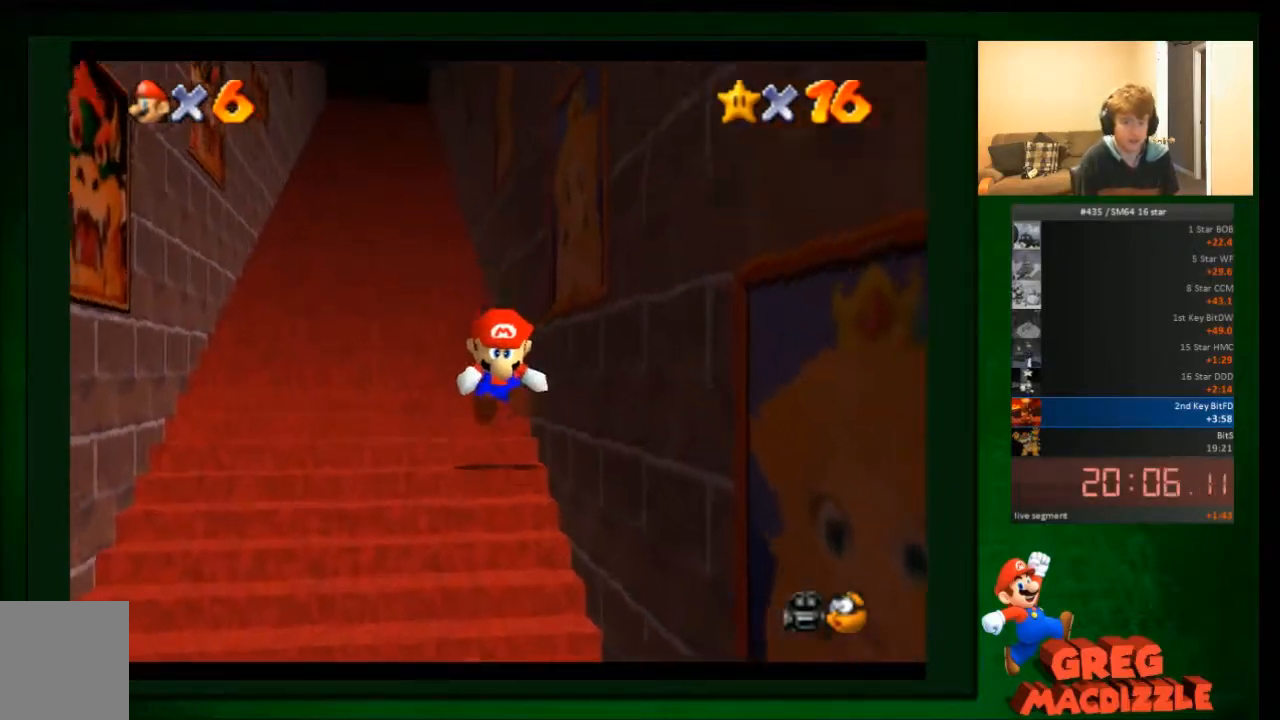
{"buttons": [], "left_stick": "up", "events": []}
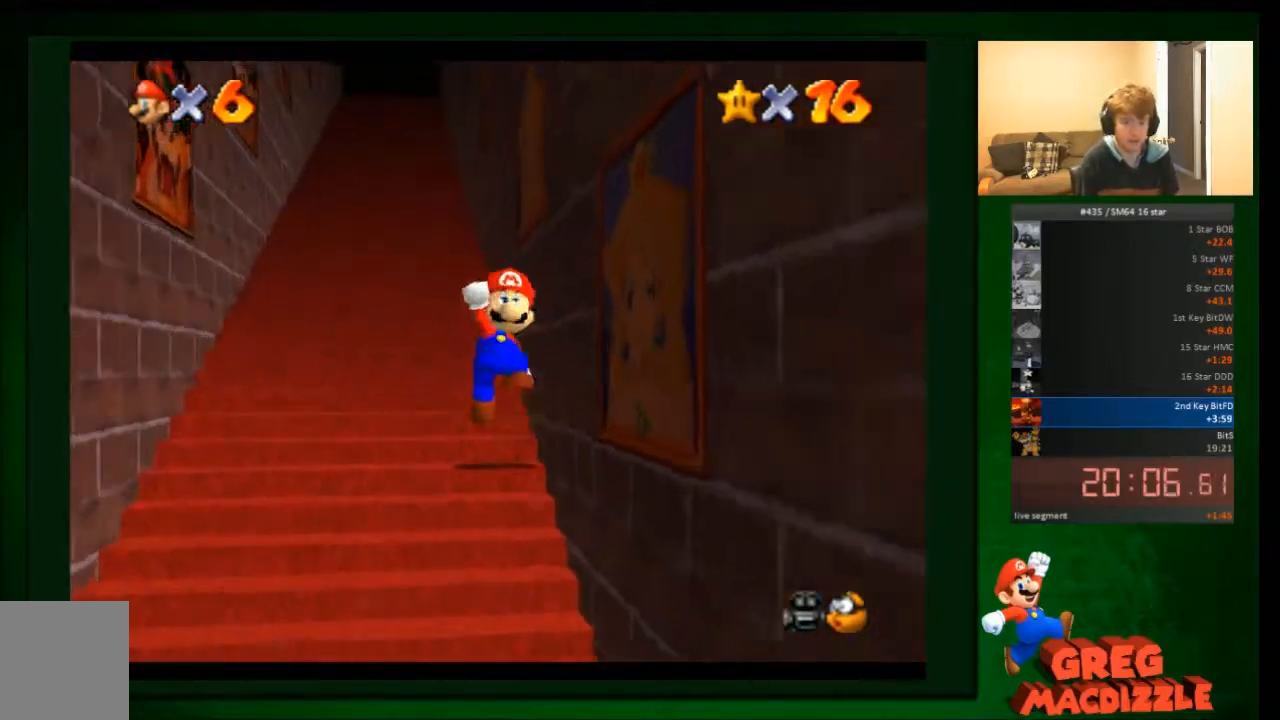
{"buttons": [], "left_stick": "down", "events": [[267, "left_stick", "left"], [334, "left_stick", "down"]]}
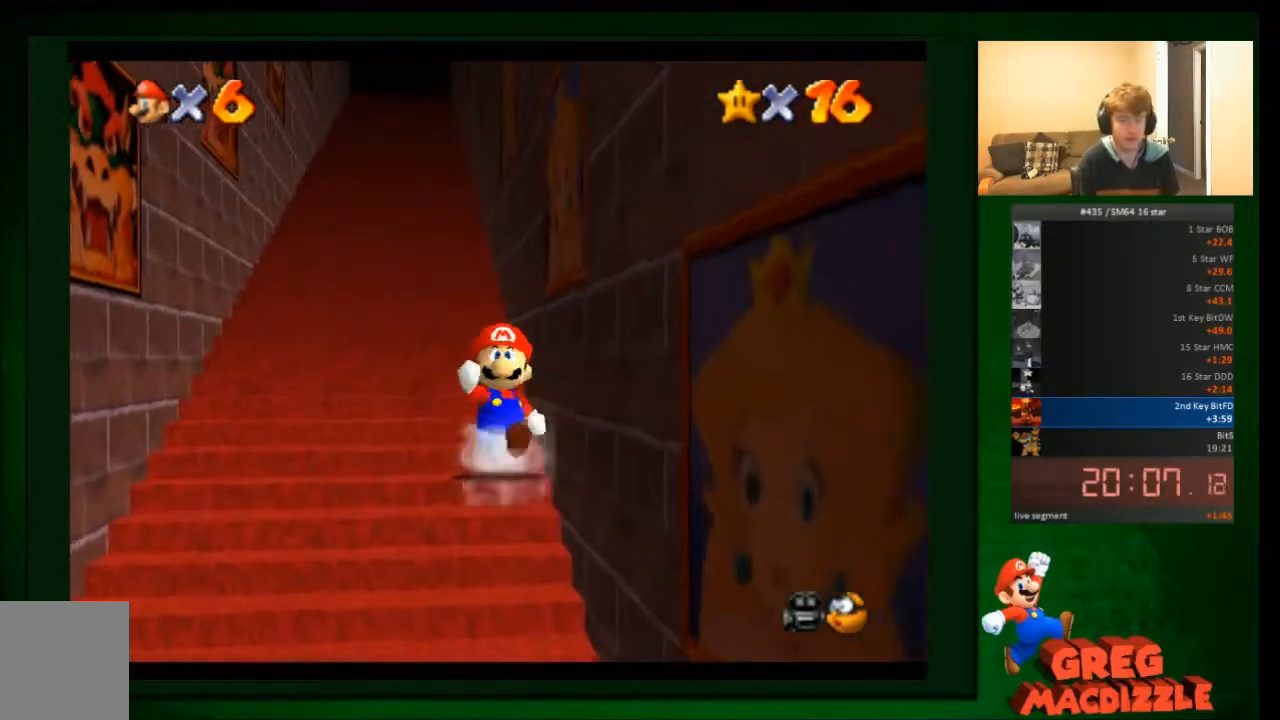
{"buttons": [], "left_stick": "down", "events": []}
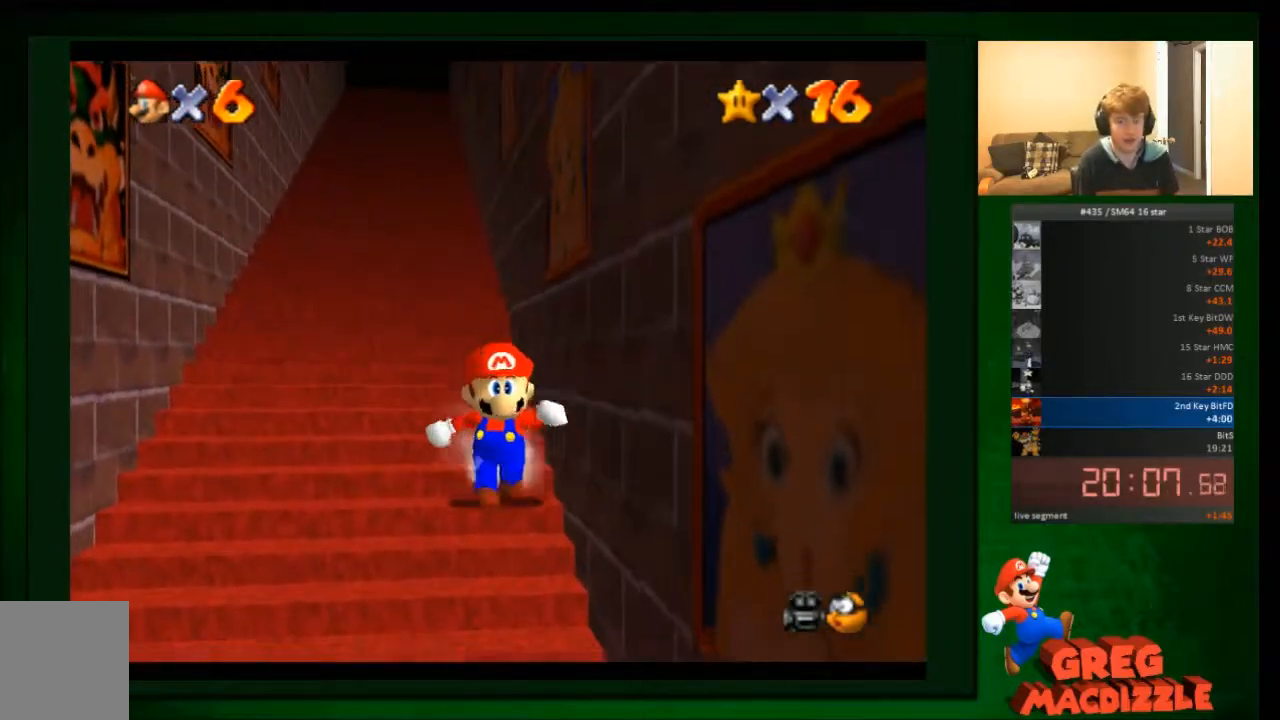
{"buttons": [], "left_stick": "down", "events": []}
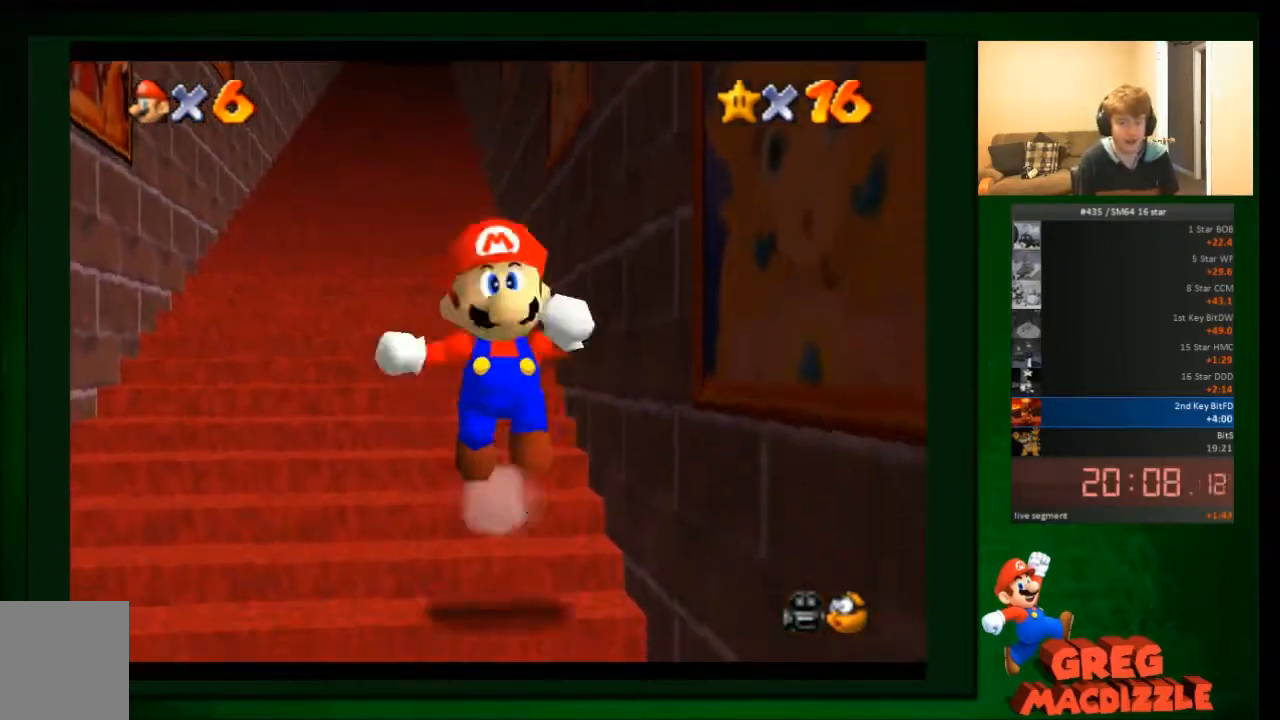
{"buttons": [], "left_stick": "up", "events": [[67, "left_stick", "up"]]}
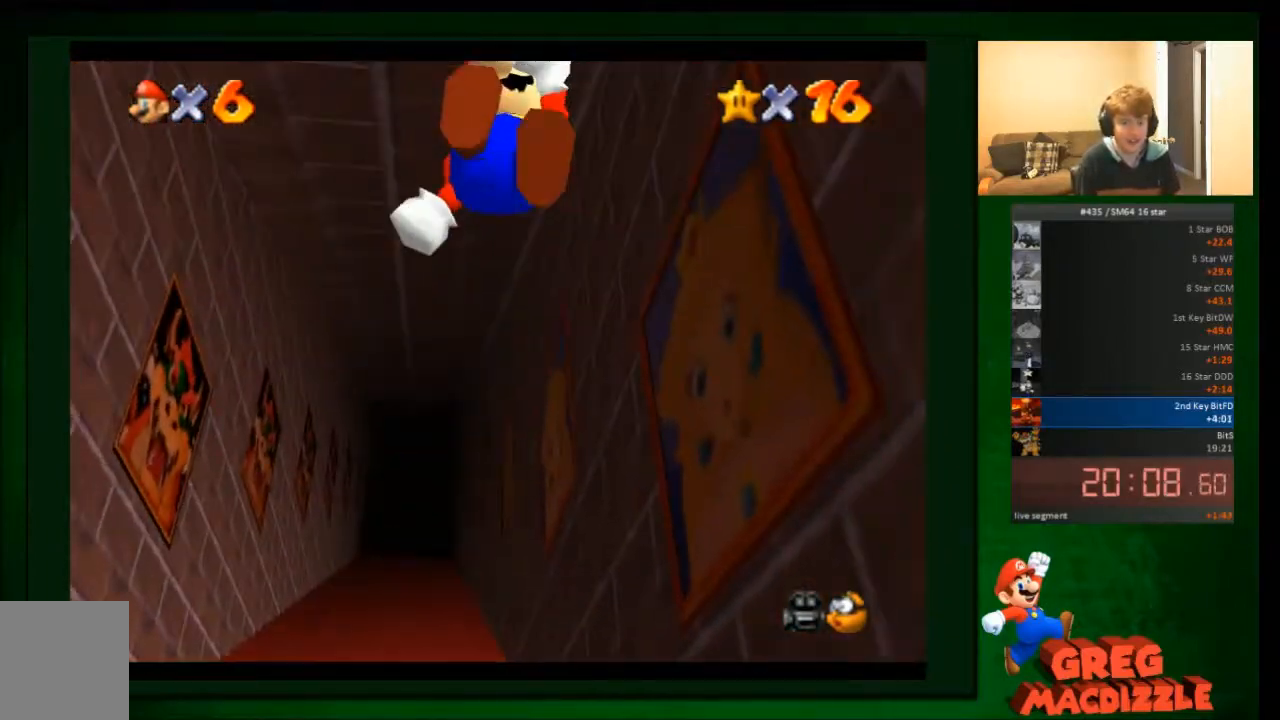
{"buttons": [], "left_stick": "up", "events": []}
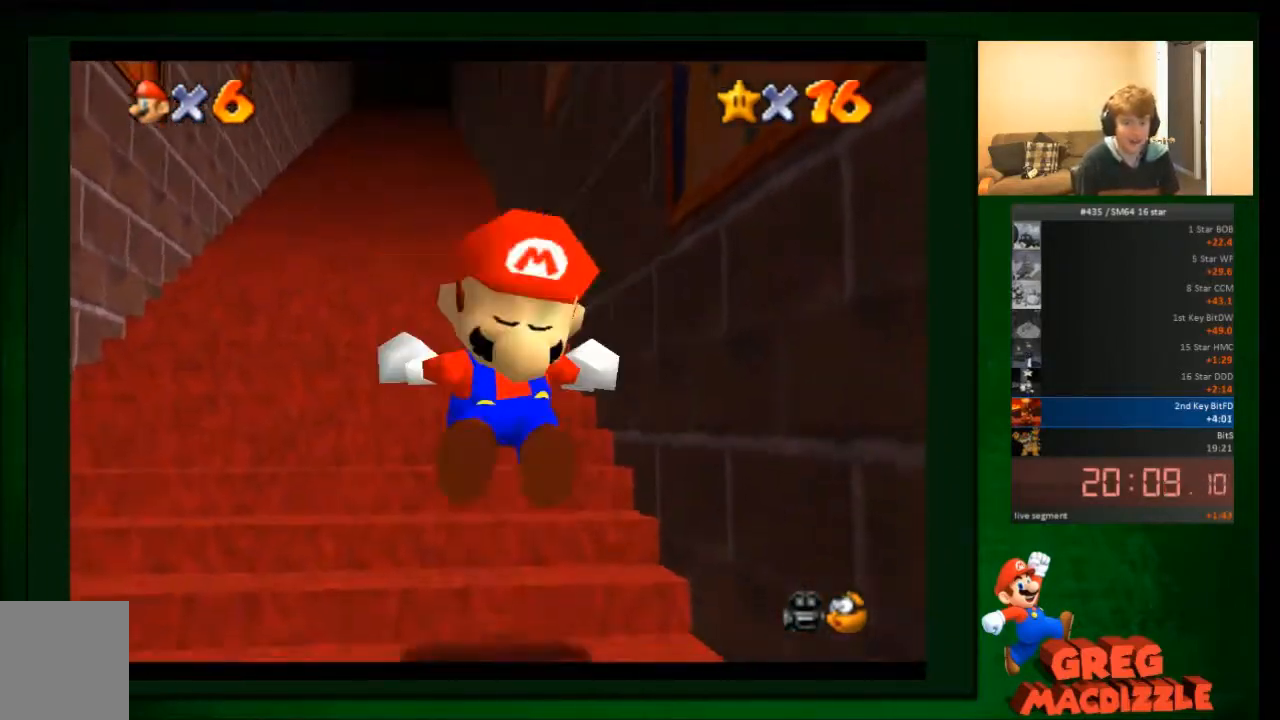
{"buttons": [], "left_stick": "up", "events": []}
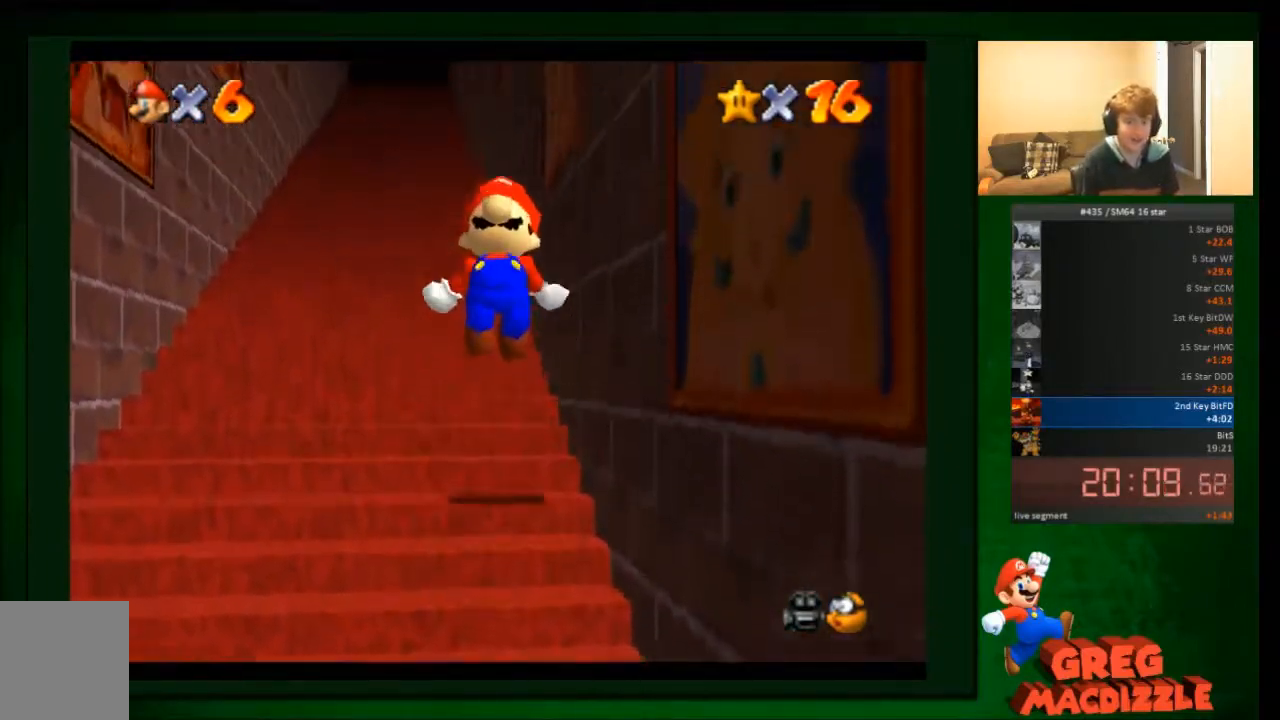
{"buttons": [], "left_stick": "up", "events": []}
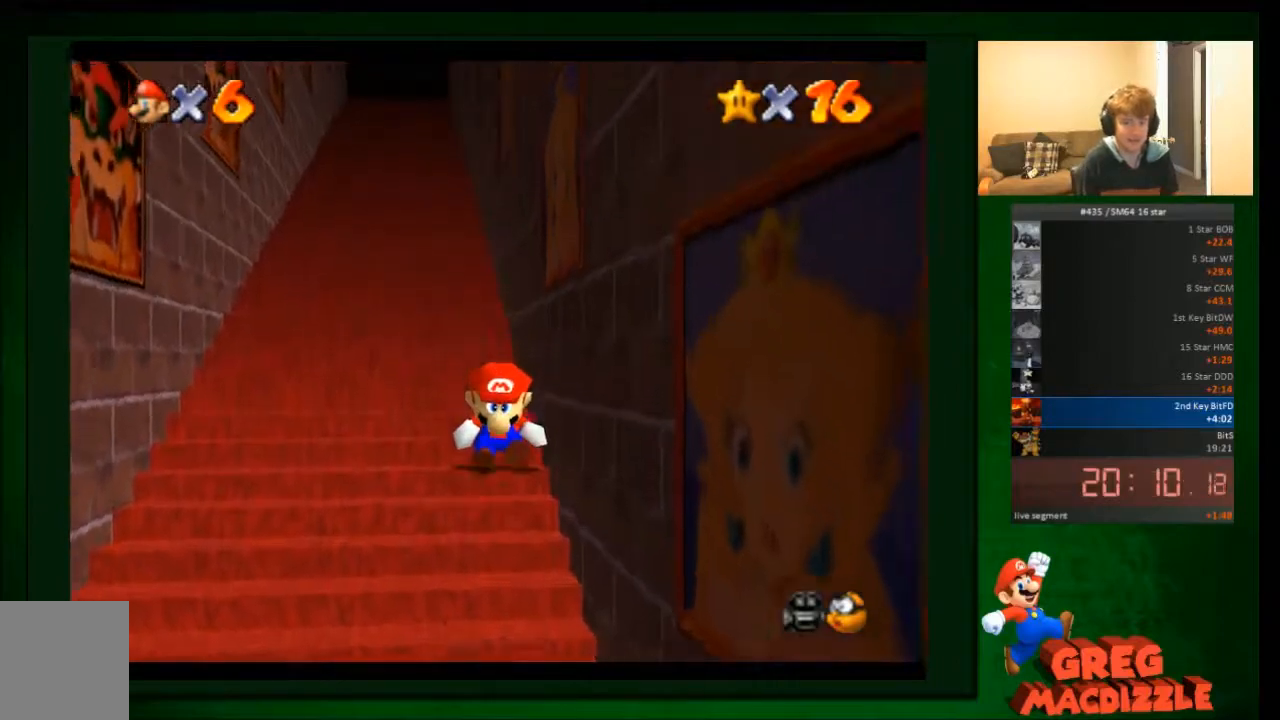
{"buttons": [], "left_stick": "up", "events": []}
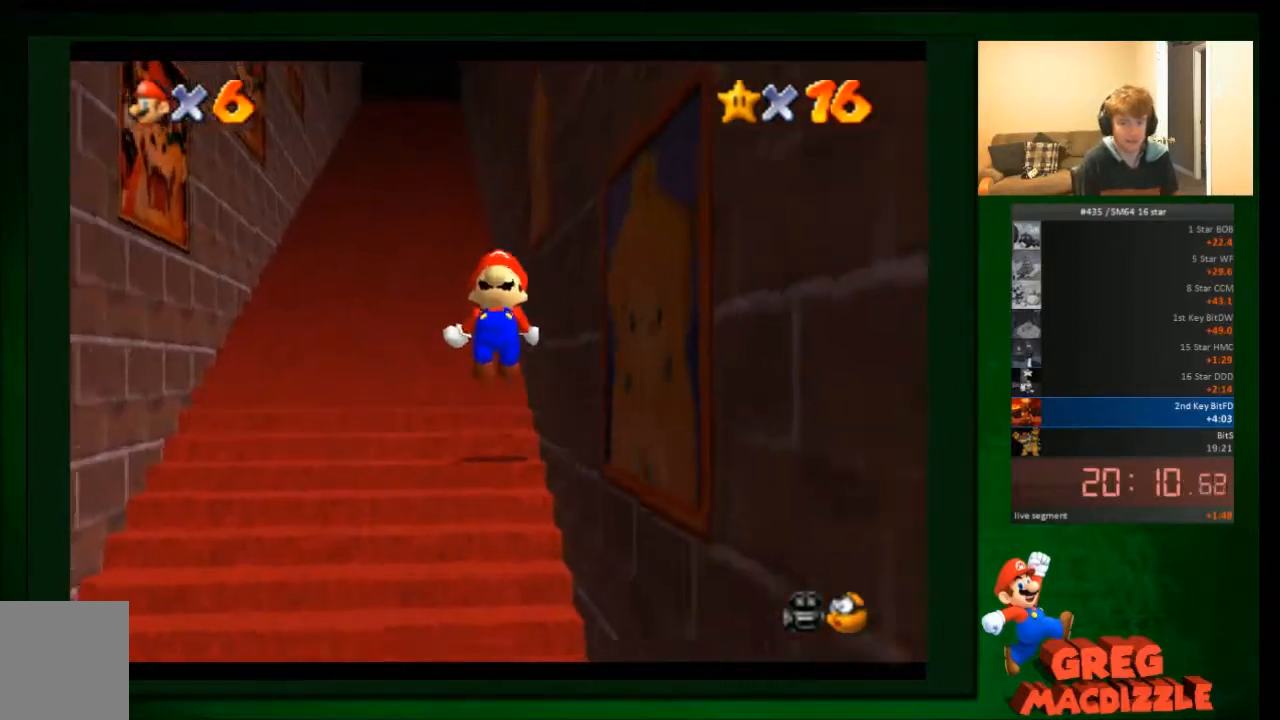
{"buttons": [], "left_stick": "up", "events": []}
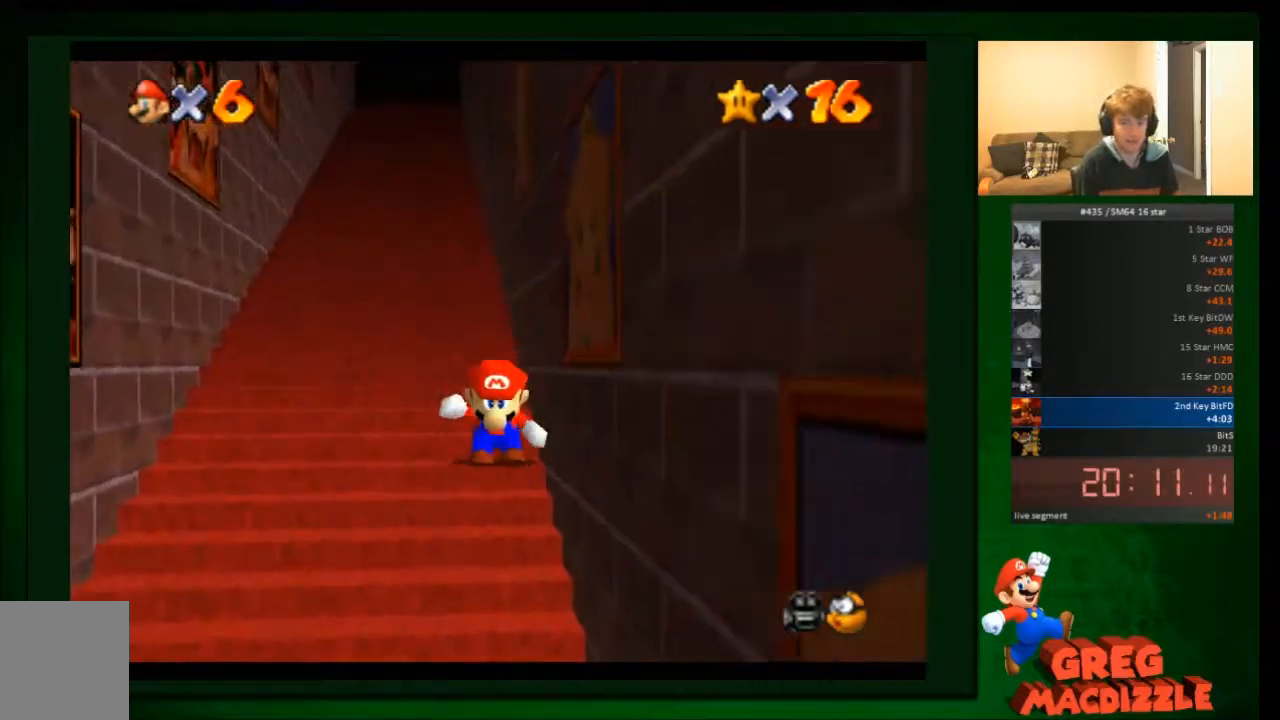
{"buttons": [], "left_stick": "up", "events": []}
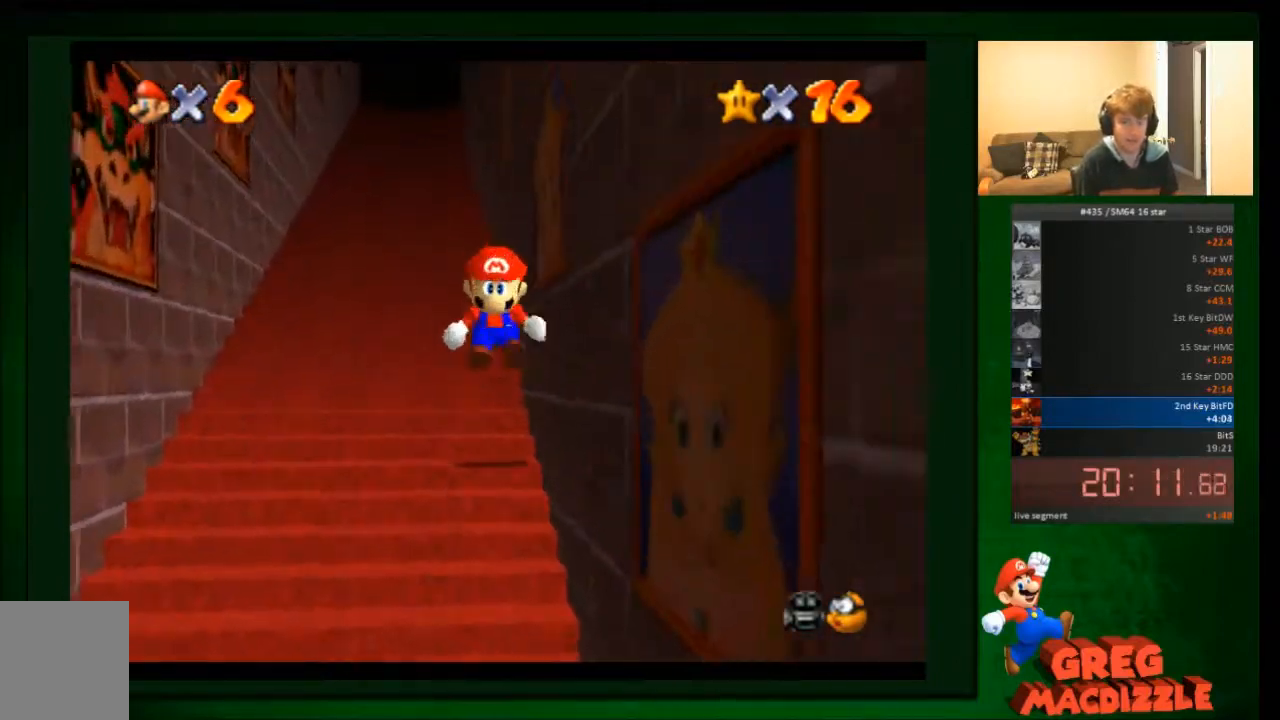
{"buttons": [], "left_stick": "up", "events": []}
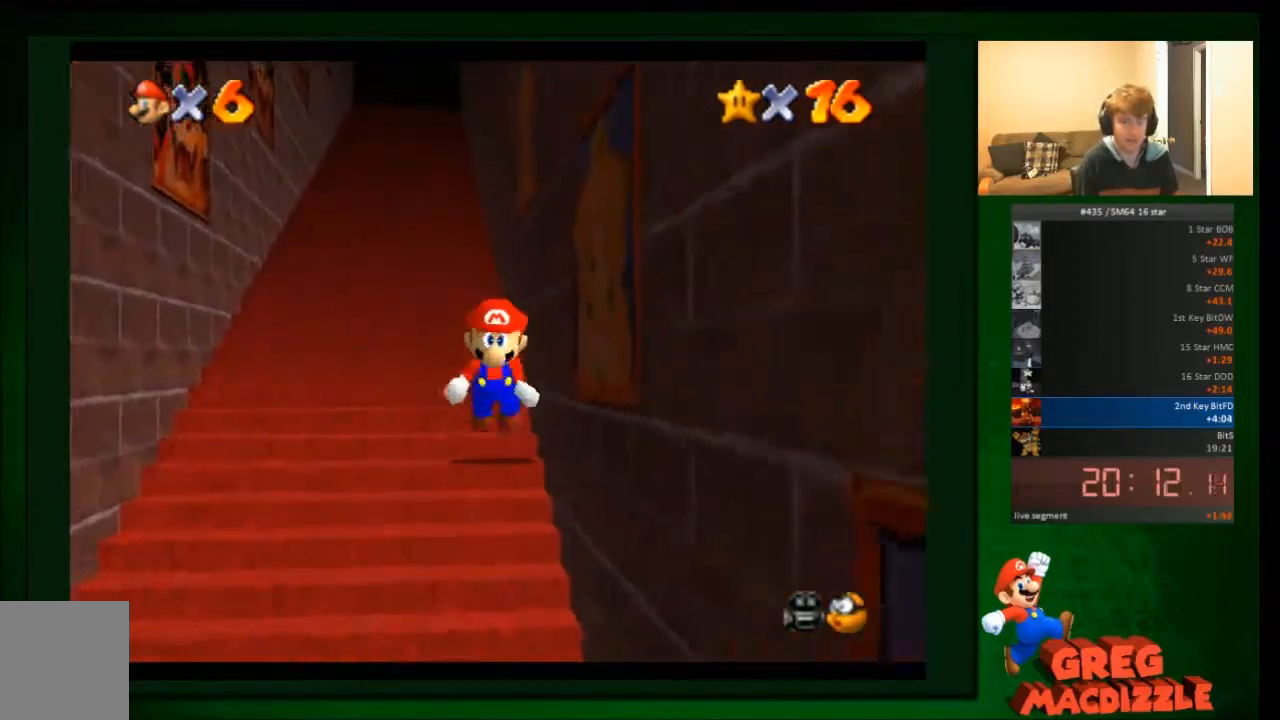
{"buttons": [], "left_stick": "up", "events": []}
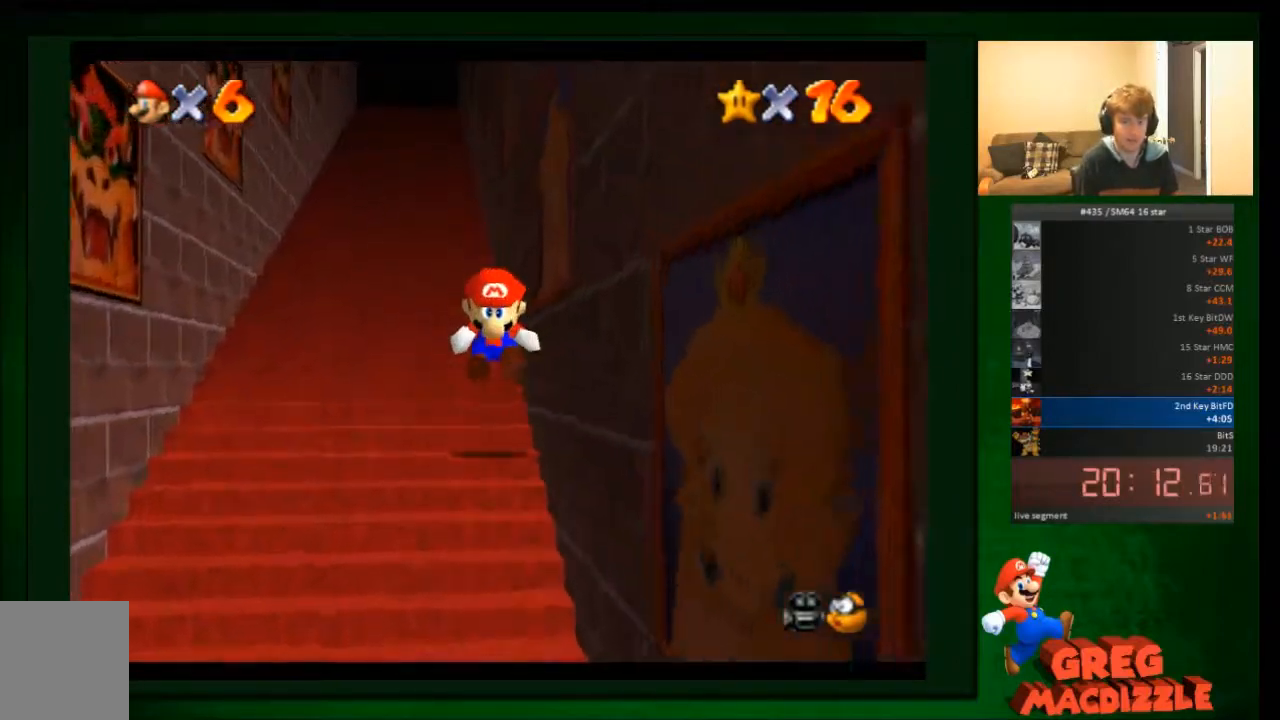
{"buttons": [], "left_stick": "up", "events": []}
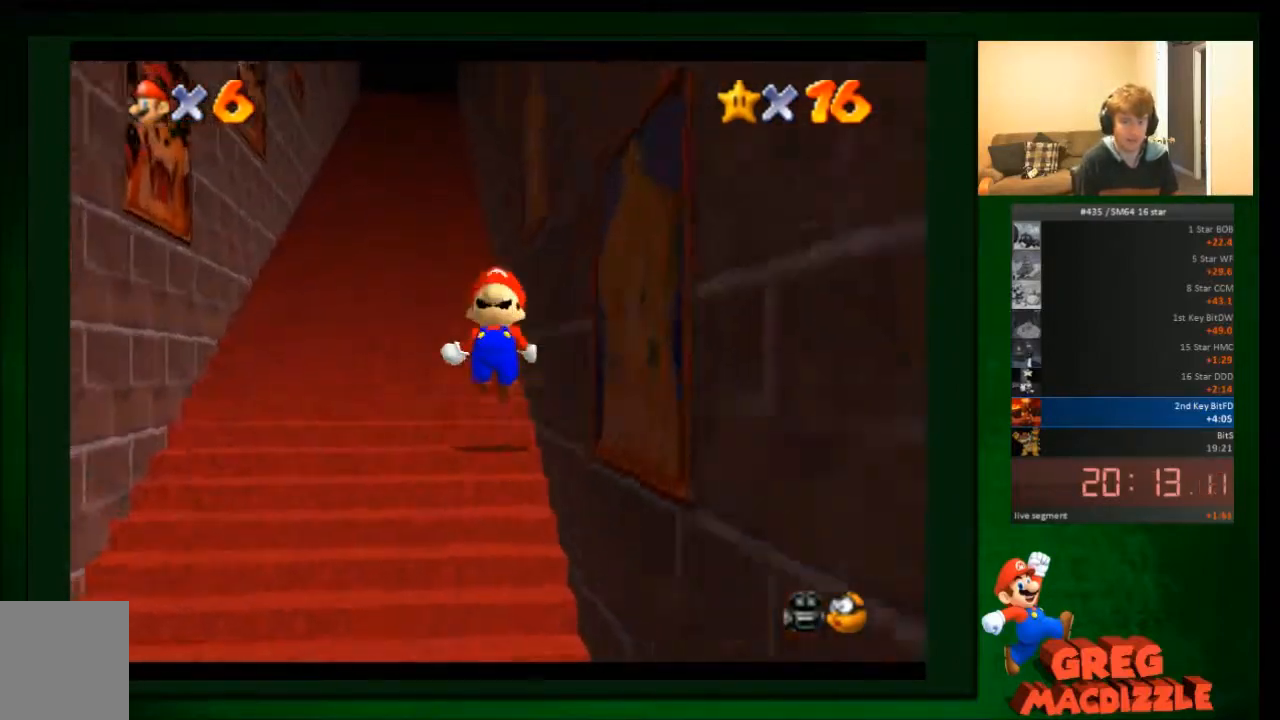
{"buttons": [], "left_stick": "up", "events": []}
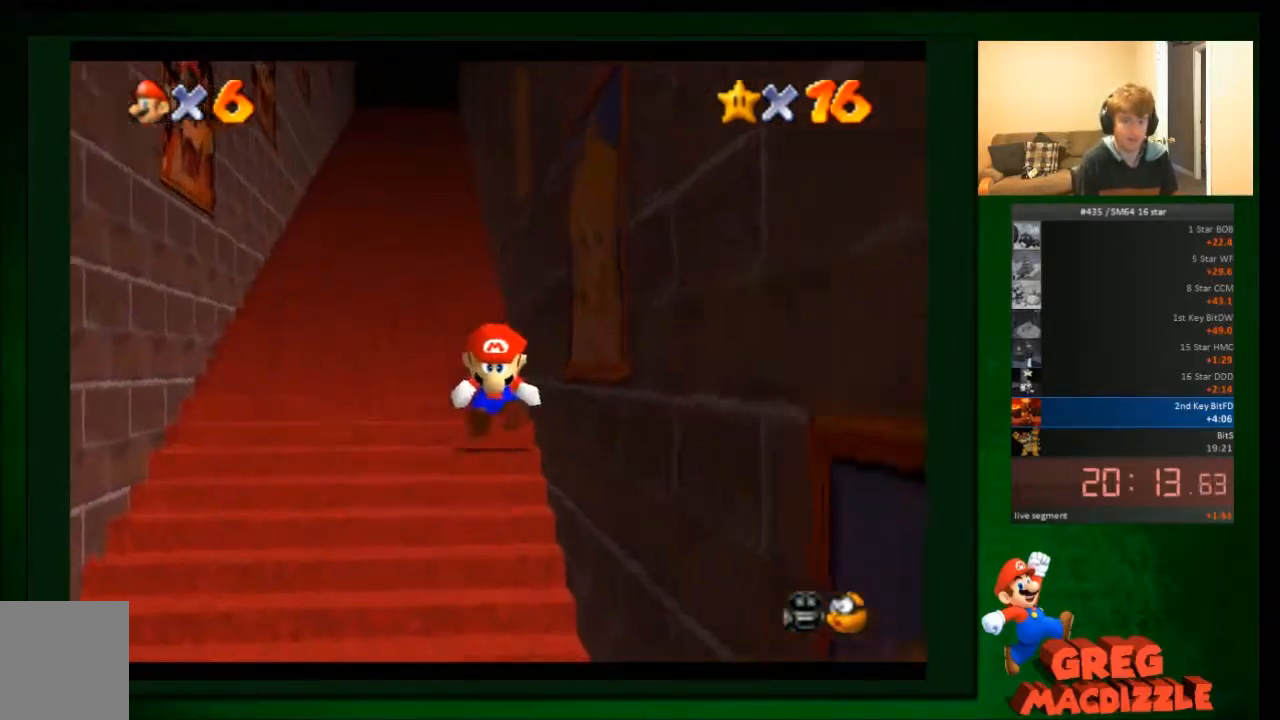
{"buttons": [], "left_stick": "up", "events": []}
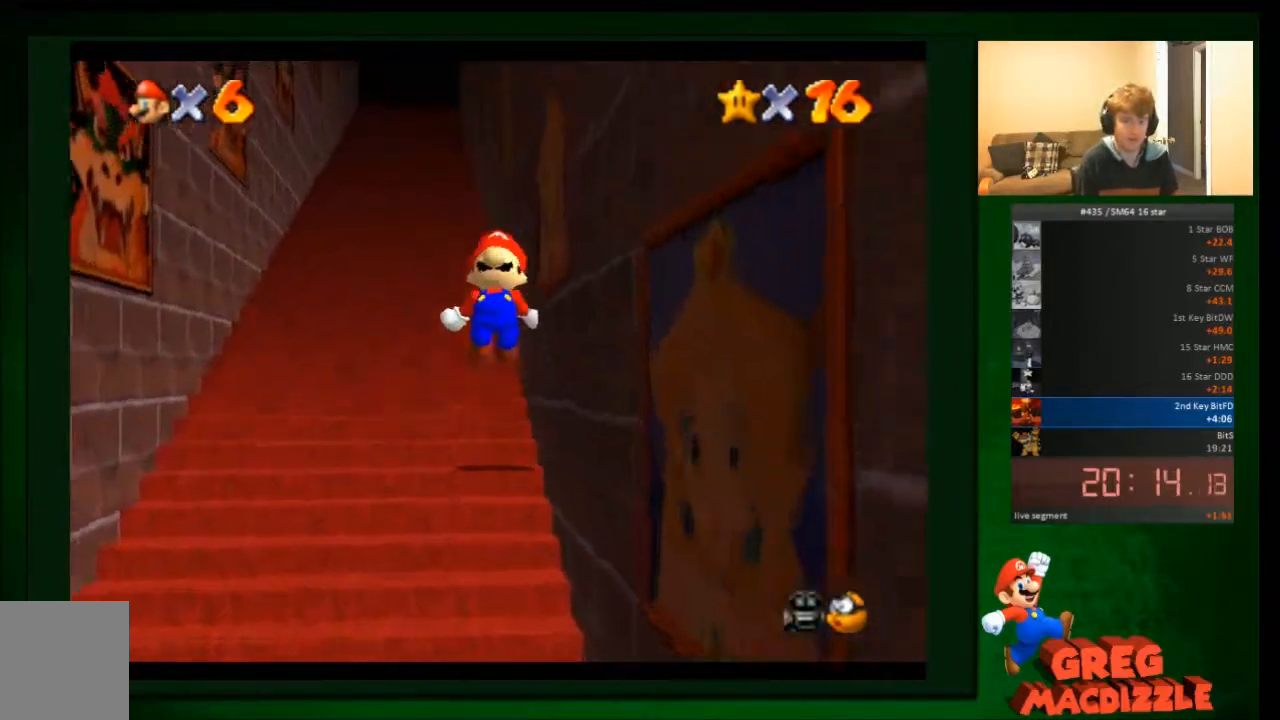
{"buttons": [], "left_stick": "up", "events": []}
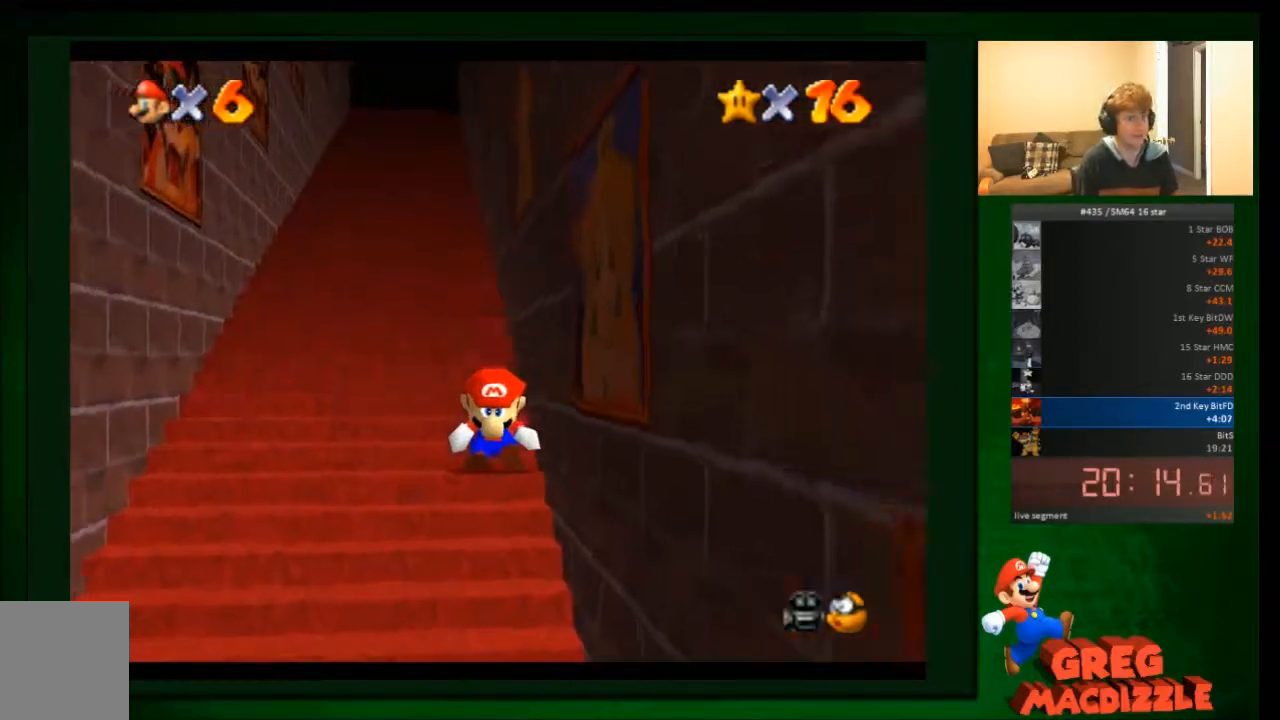
{"buttons": [], "left_stick": "up", "events": []}
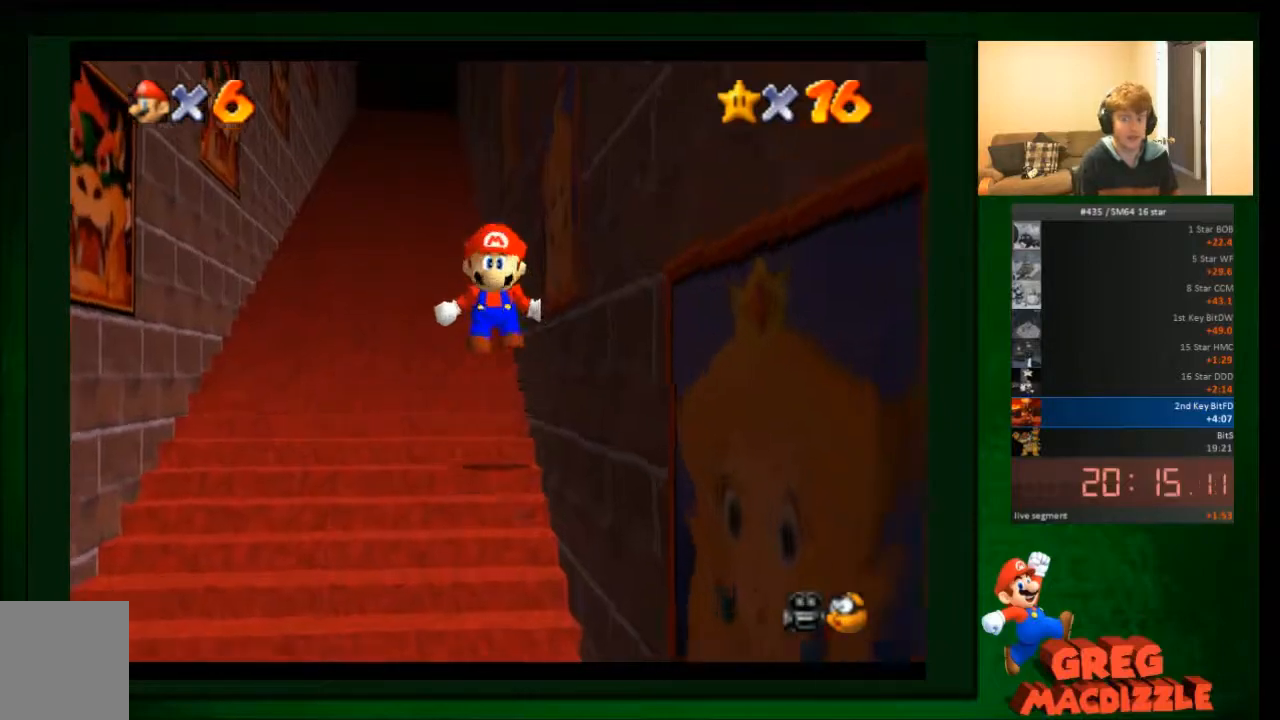
{"buttons": [], "left_stick": "down", "events": [[100, "left_stick", "down"]]}
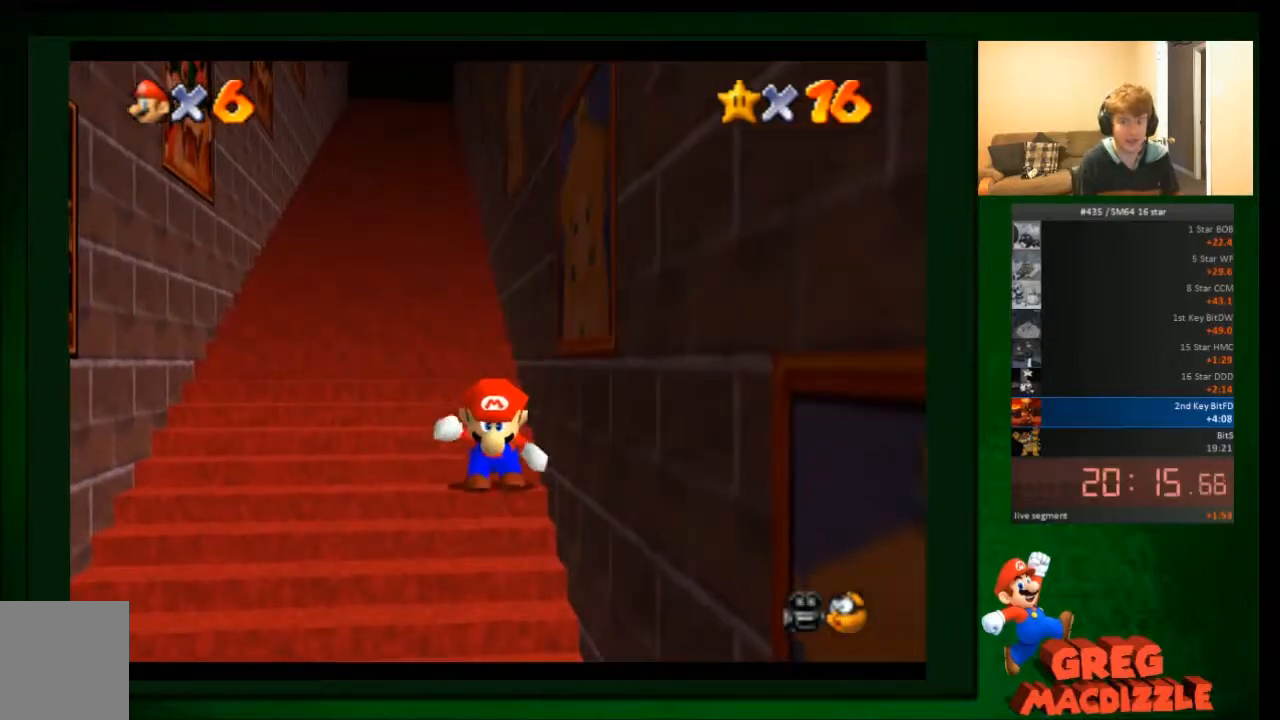
{"buttons": [], "left_stick": "down", "events": []}
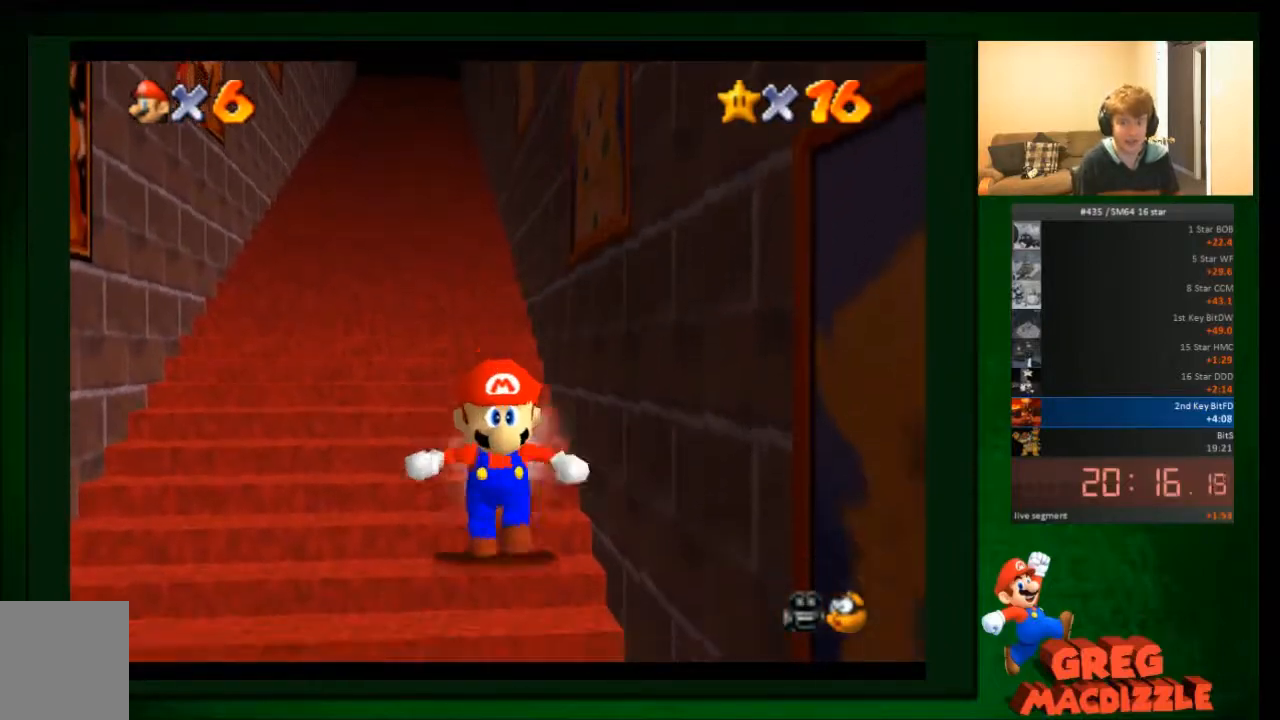
{"buttons": [], "left_stick": "up", "events": [[367, "left_stick", "up"]]}
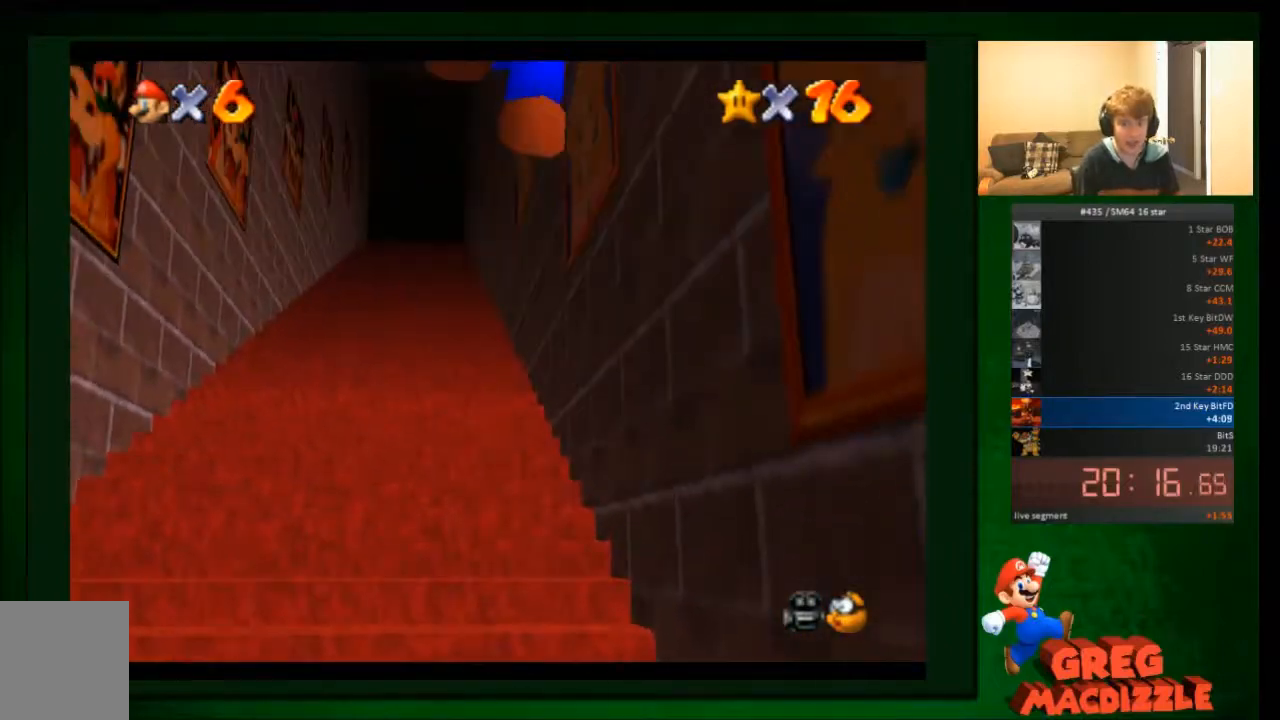
{"buttons": [], "left_stick": "up", "events": []}
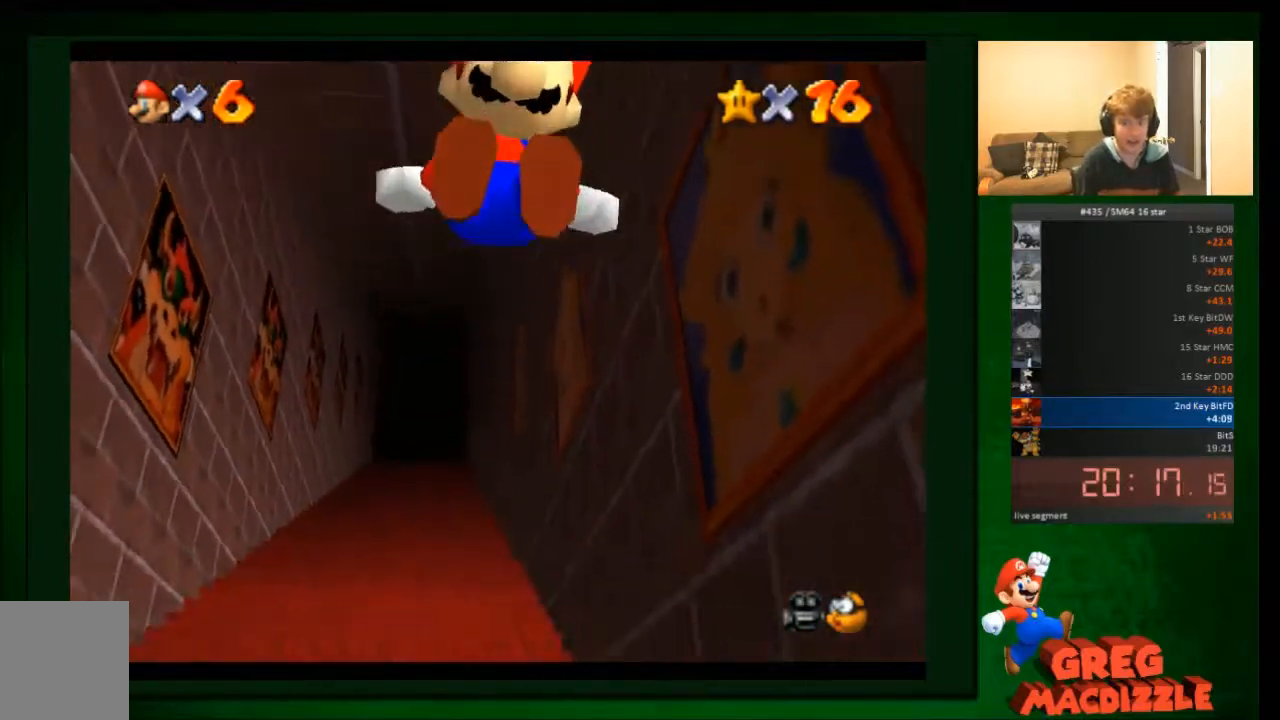
{"buttons": [], "left_stick": "up", "events": []}